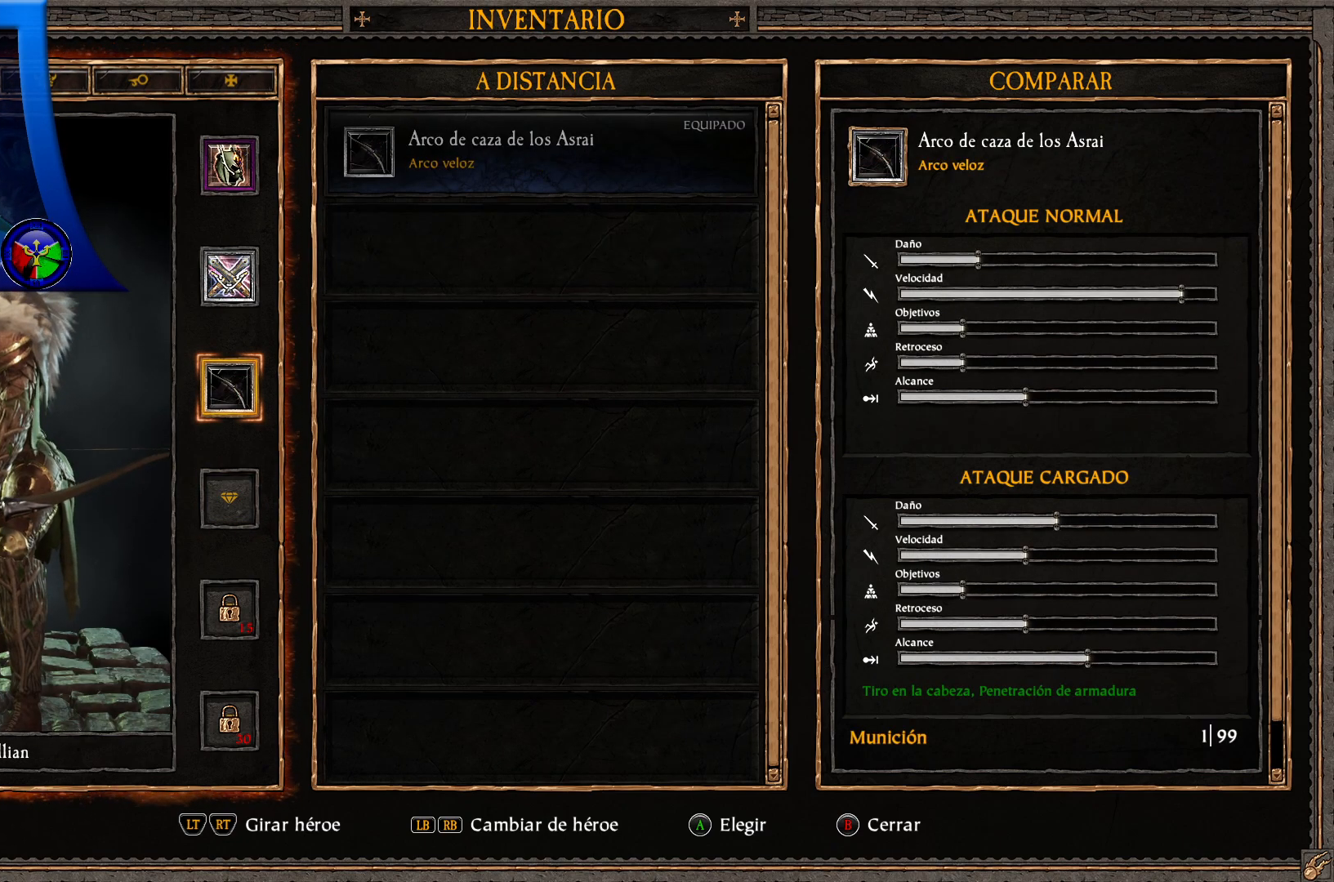
Gameplay with a controller (Xbox layout); each line is a JSON object with the inputs held at the frame after it. "events" lists button and stick changes between this image and that frame as [ms after this image, input, new state], when the widget could be followed in between.
{"buttons": [], "left_stick": "center", "right_stick": "center", "events": []}
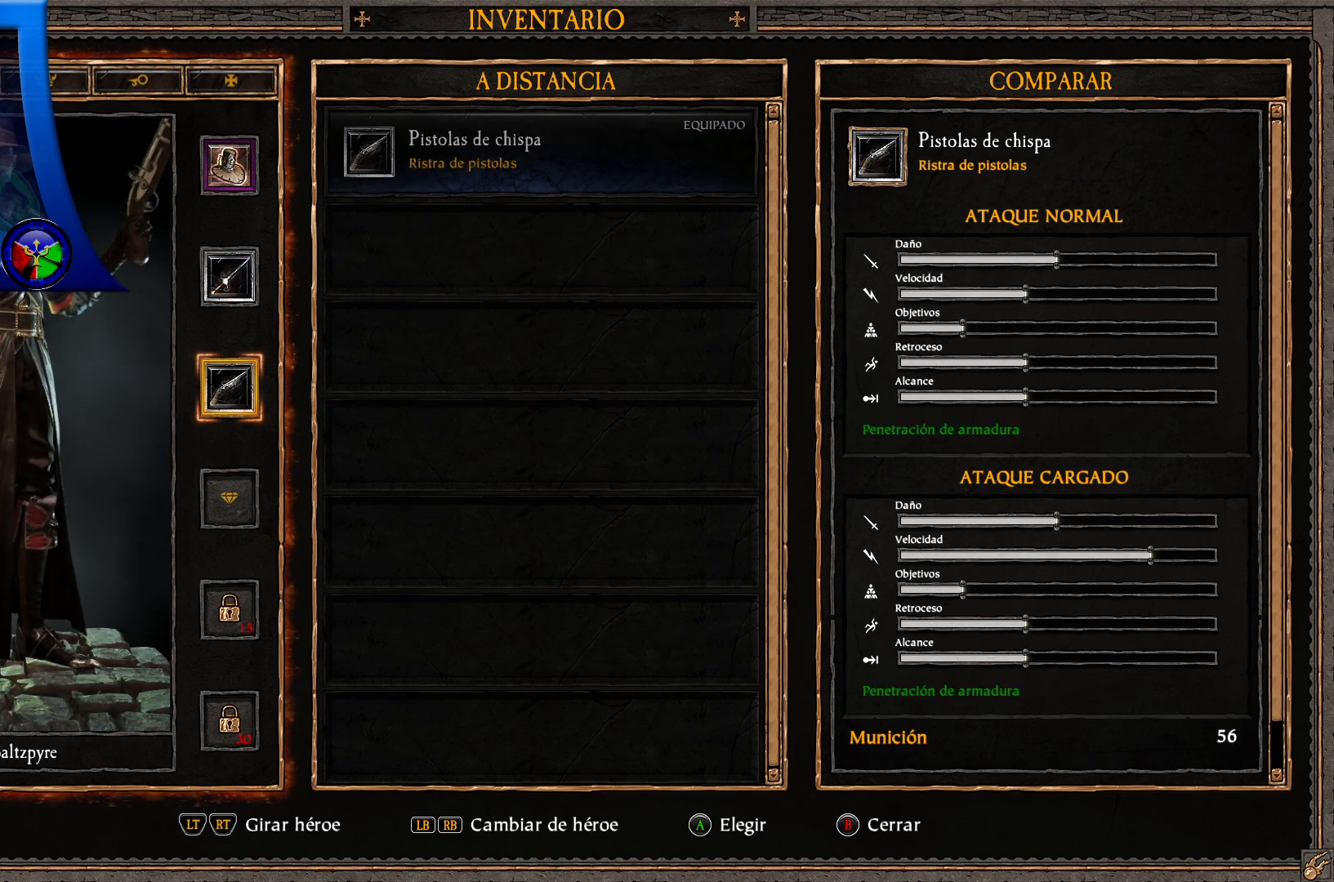
{"buttons": [], "left_stick": "center", "right_stick": "center", "events": []}
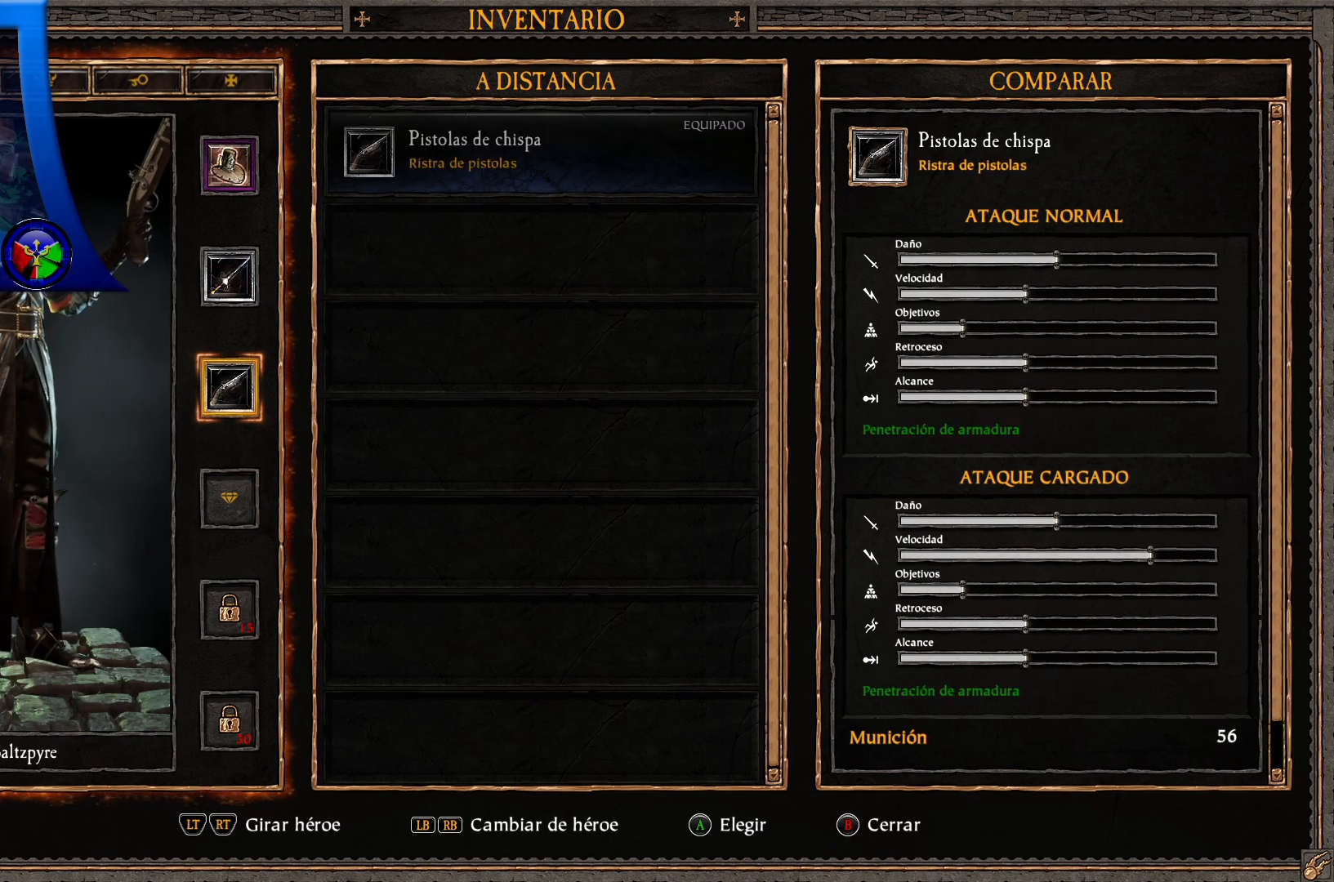
{"buttons": [], "left_stick": "center", "right_stick": "center", "events": [[250, "DPAD_DOWN", "down"], [383, "DPAD_DOWN", "up"]]}
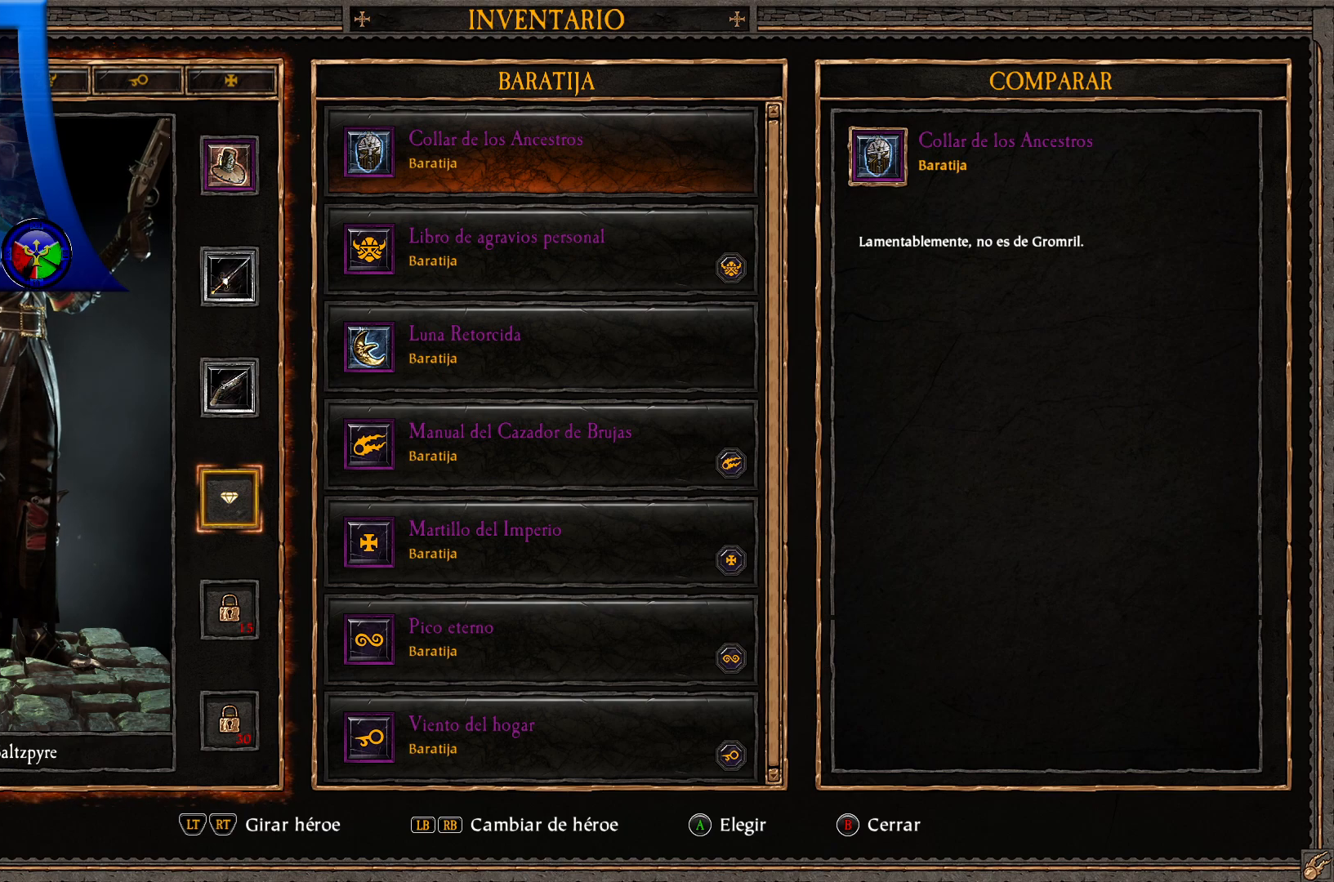
{"buttons": [], "left_stick": "center", "right_stick": "center", "events": []}
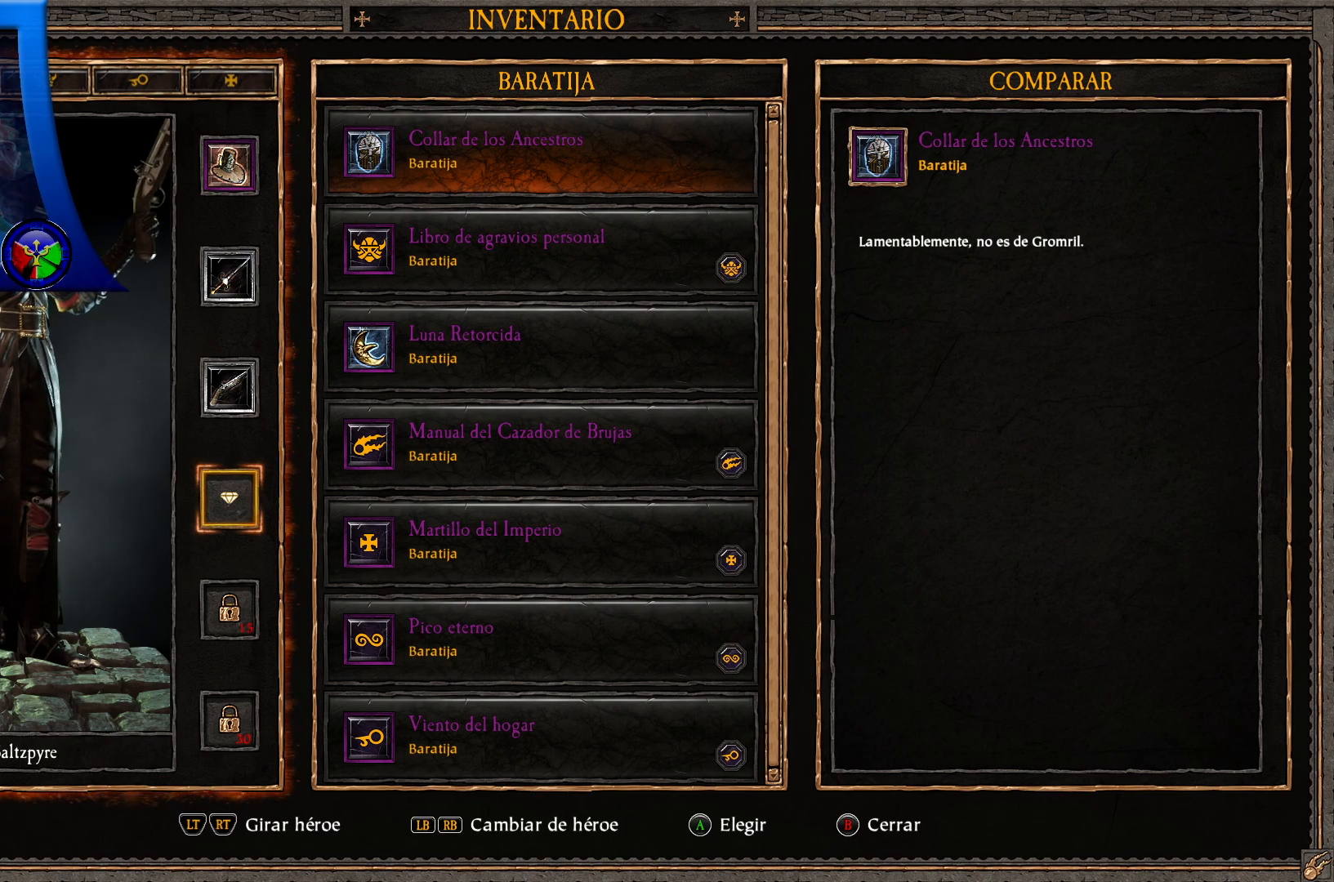
{"buttons": [], "left_stick": "center", "right_stick": "center", "events": [[217, "DPAD_DOWN", "down"], [367, "DPAD_DOWN", "up"]]}
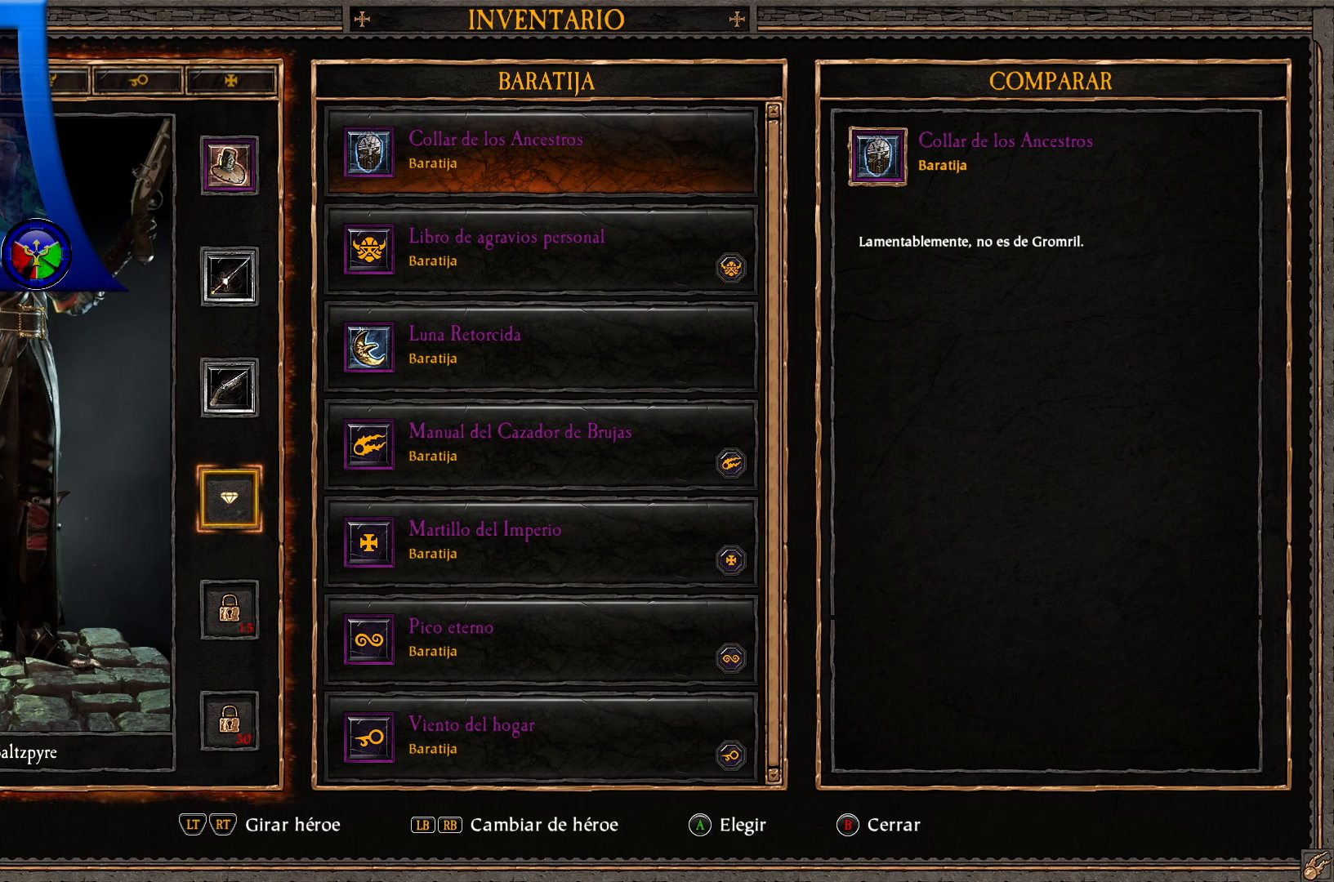
{"buttons": [], "left_stick": "center", "right_stick": "center", "events": [[150, "DPAD_UP", "down"], [283, "DPAD_UP", "up"]]}
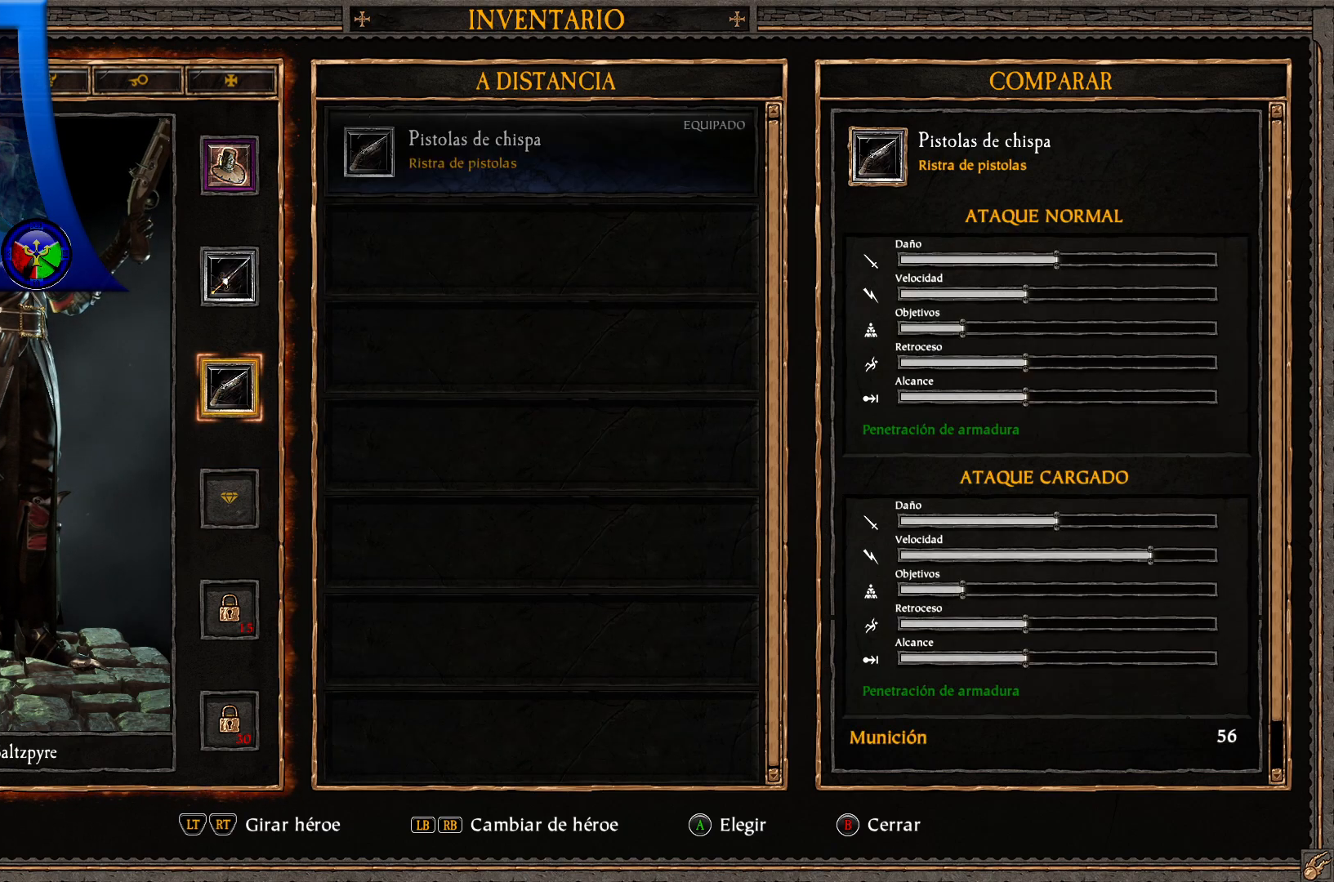
{"buttons": [], "left_stick": "center", "right_stick": "center", "events": [[17, "DPAD_DOWN", "down"], [133, "DPAD_DOWN", "up"]]}
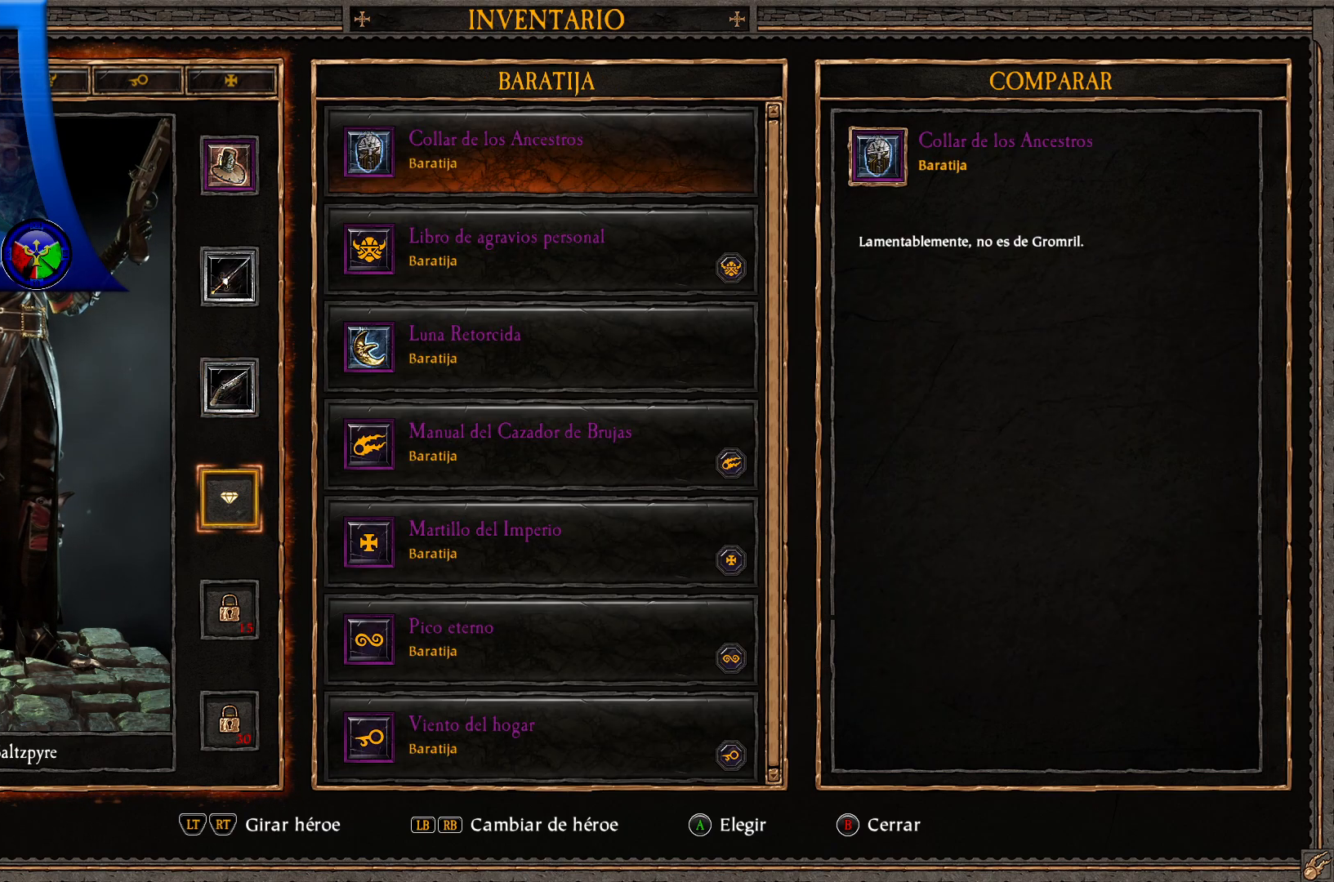
{"buttons": [], "left_stick": "center", "right_stick": "center", "events": []}
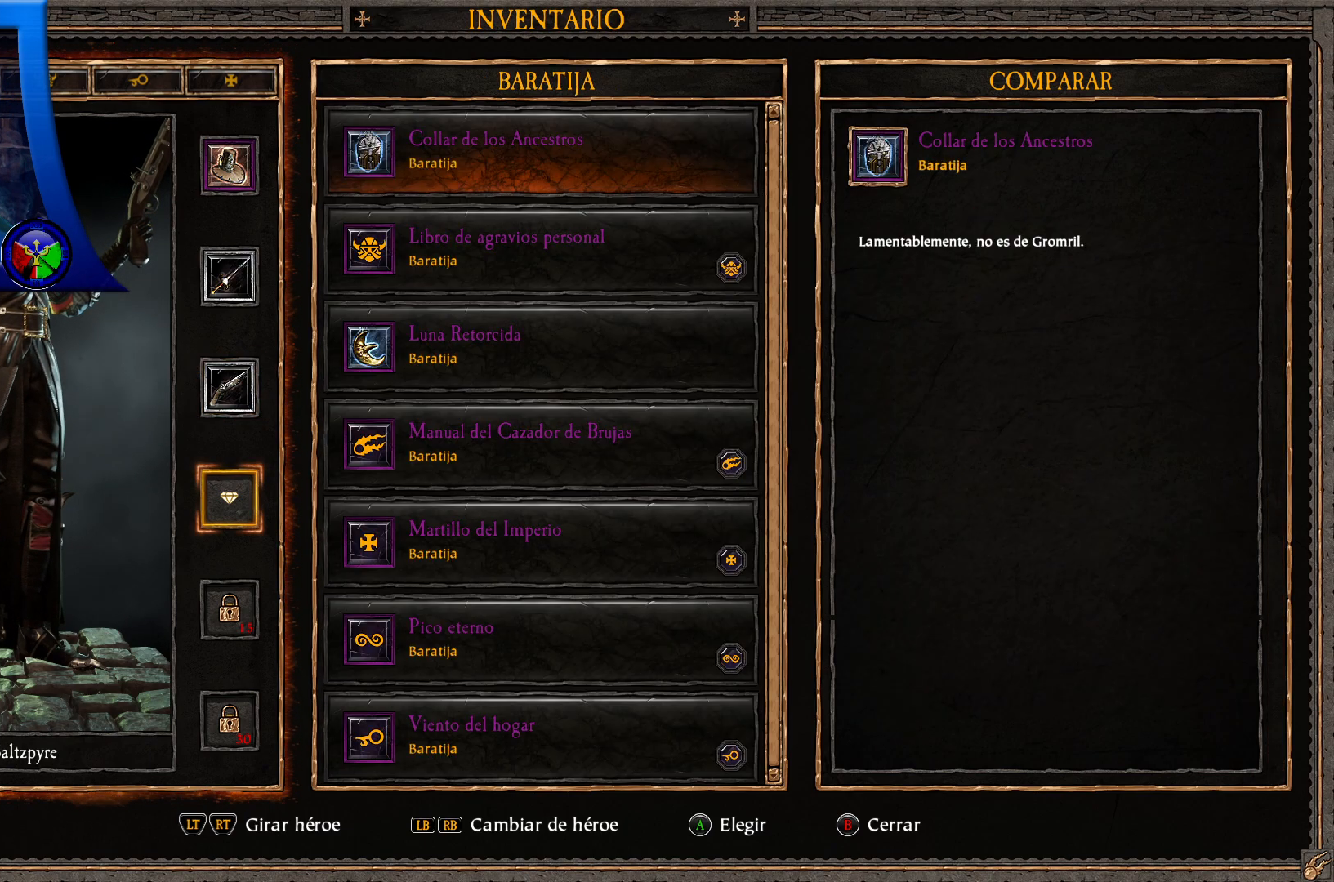
{"buttons": ["R2"], "left_stick": "center", "right_stick": "center", "events": [[150, "R2", "down"]]}
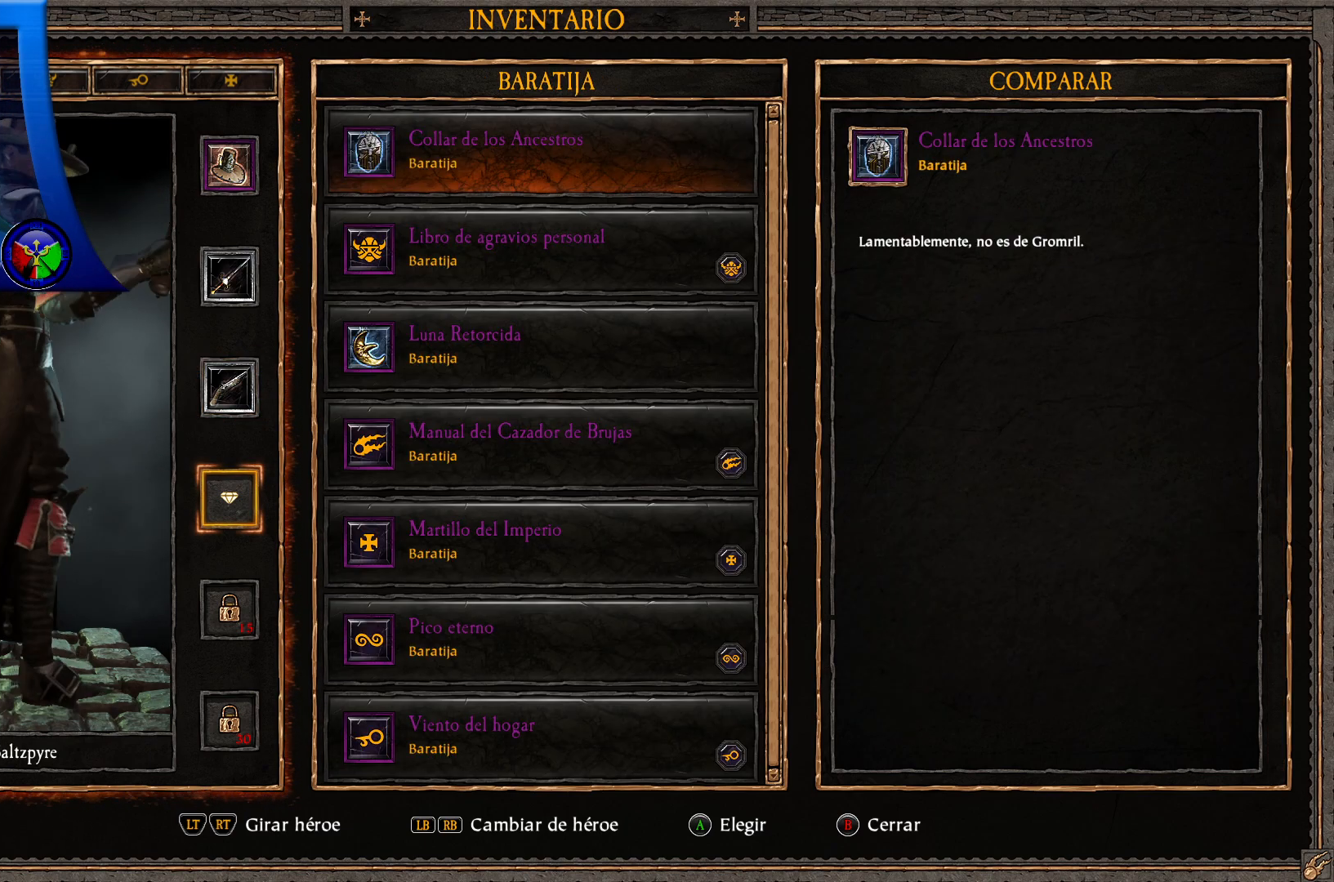
{"buttons": ["R2"], "left_stick": "center", "right_stick": "center", "events": []}
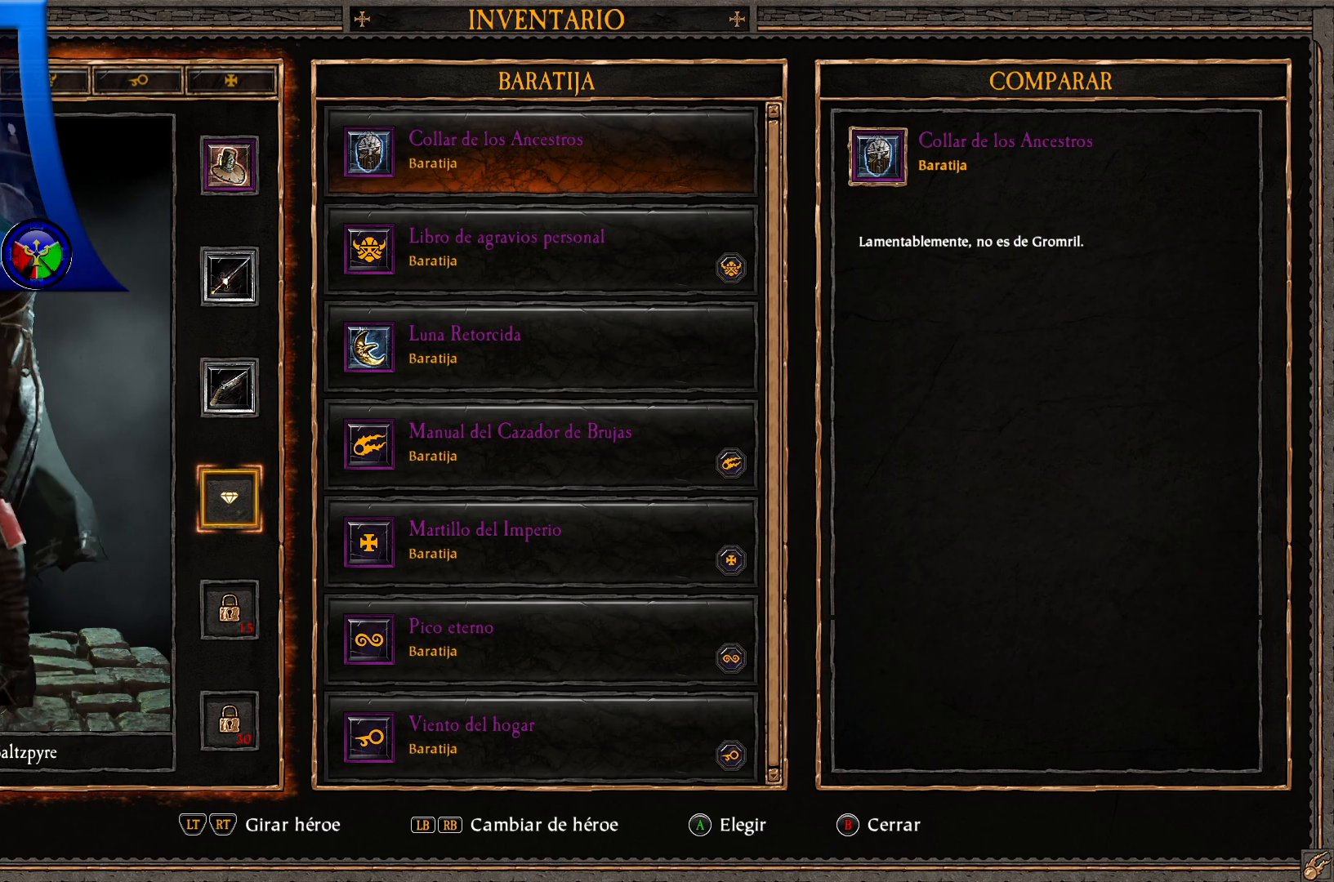
{"buttons": ["R2"], "left_stick": "center", "right_stick": "center", "events": []}
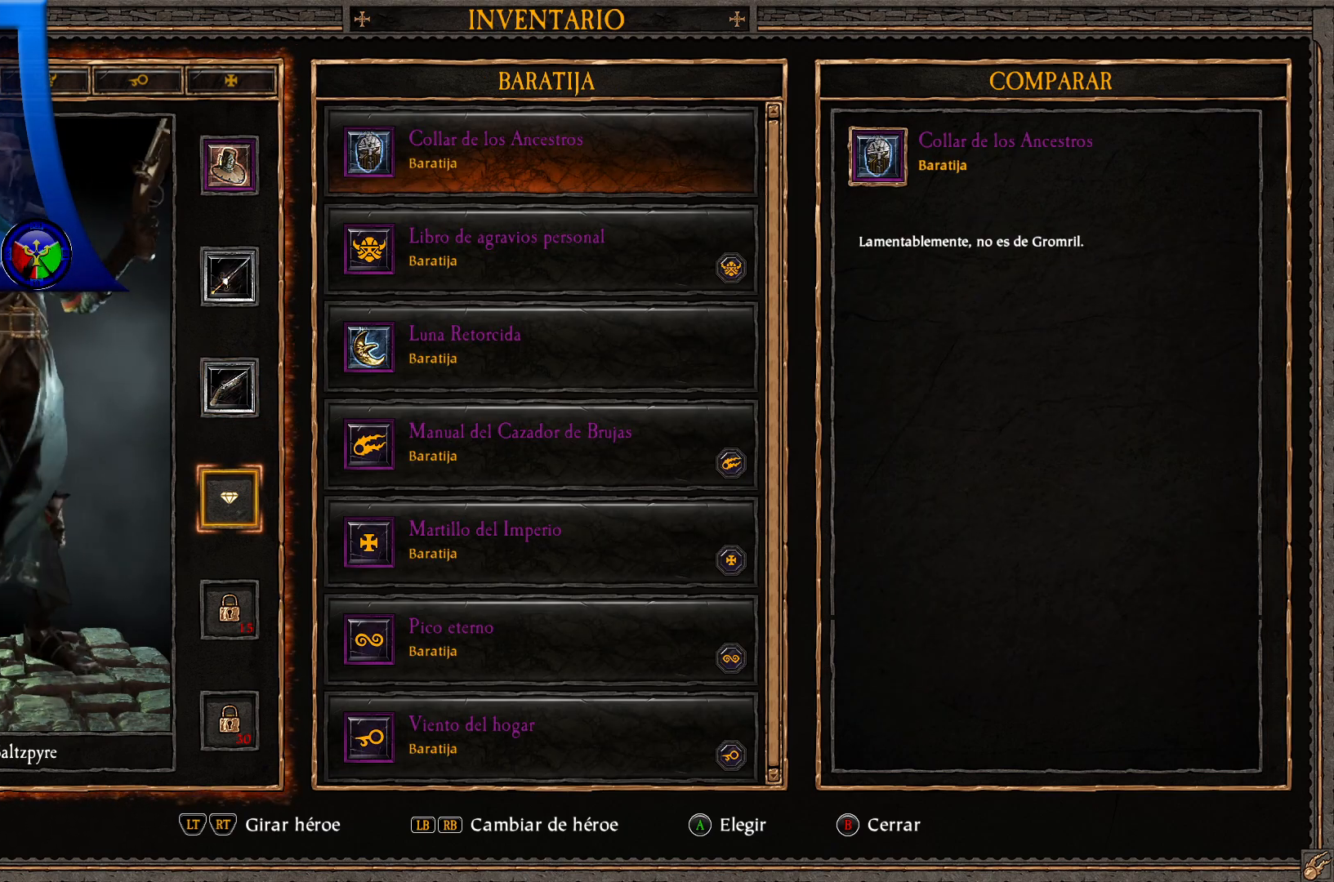
{"buttons": [], "left_stick": "center", "right_stick": "center", "events": [[317, "R2", "up"]]}
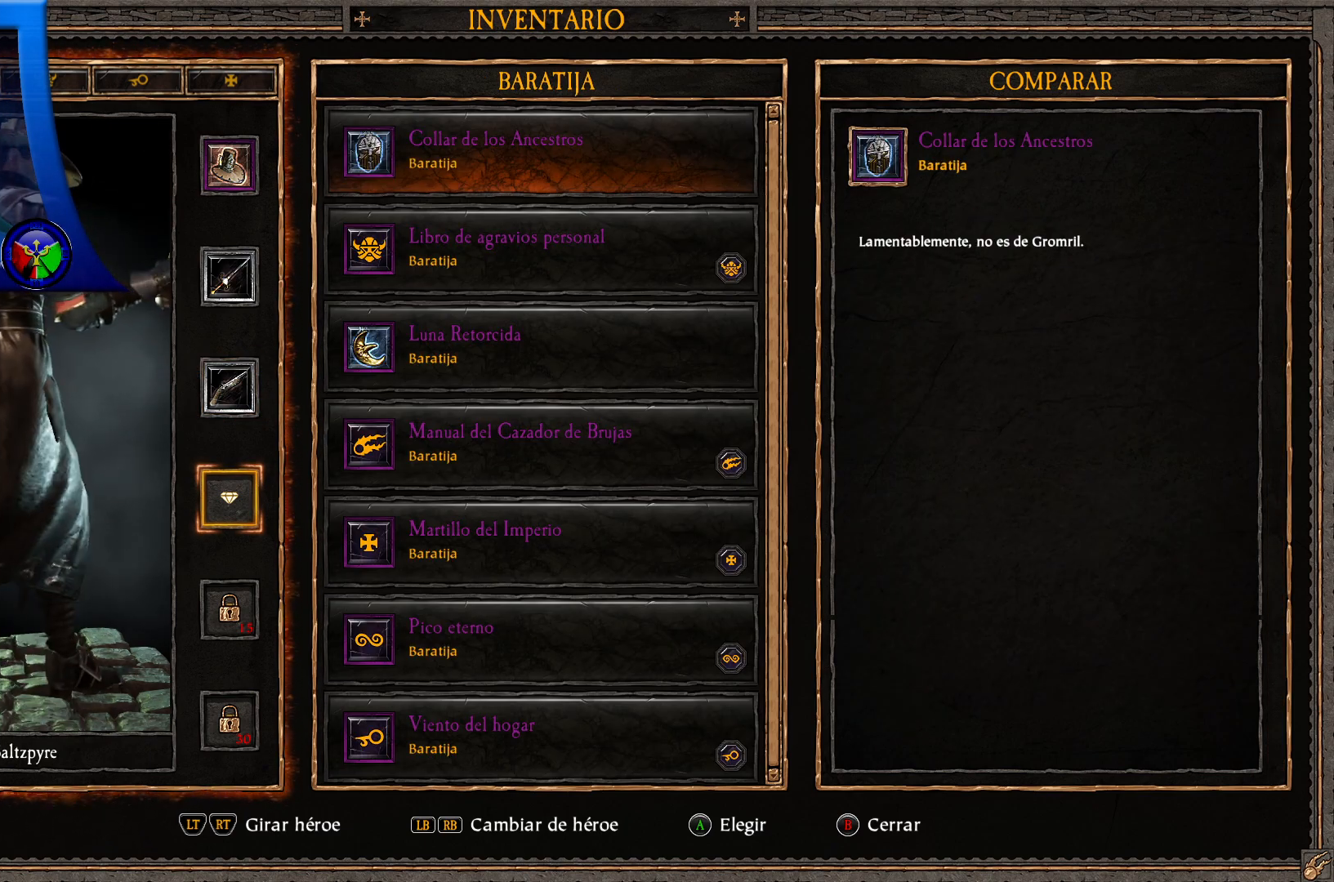
{"buttons": ["DPAD_UP"], "left_stick": "center", "right_stick": "center", "events": [[500, "DPAD_UP", "down"]]}
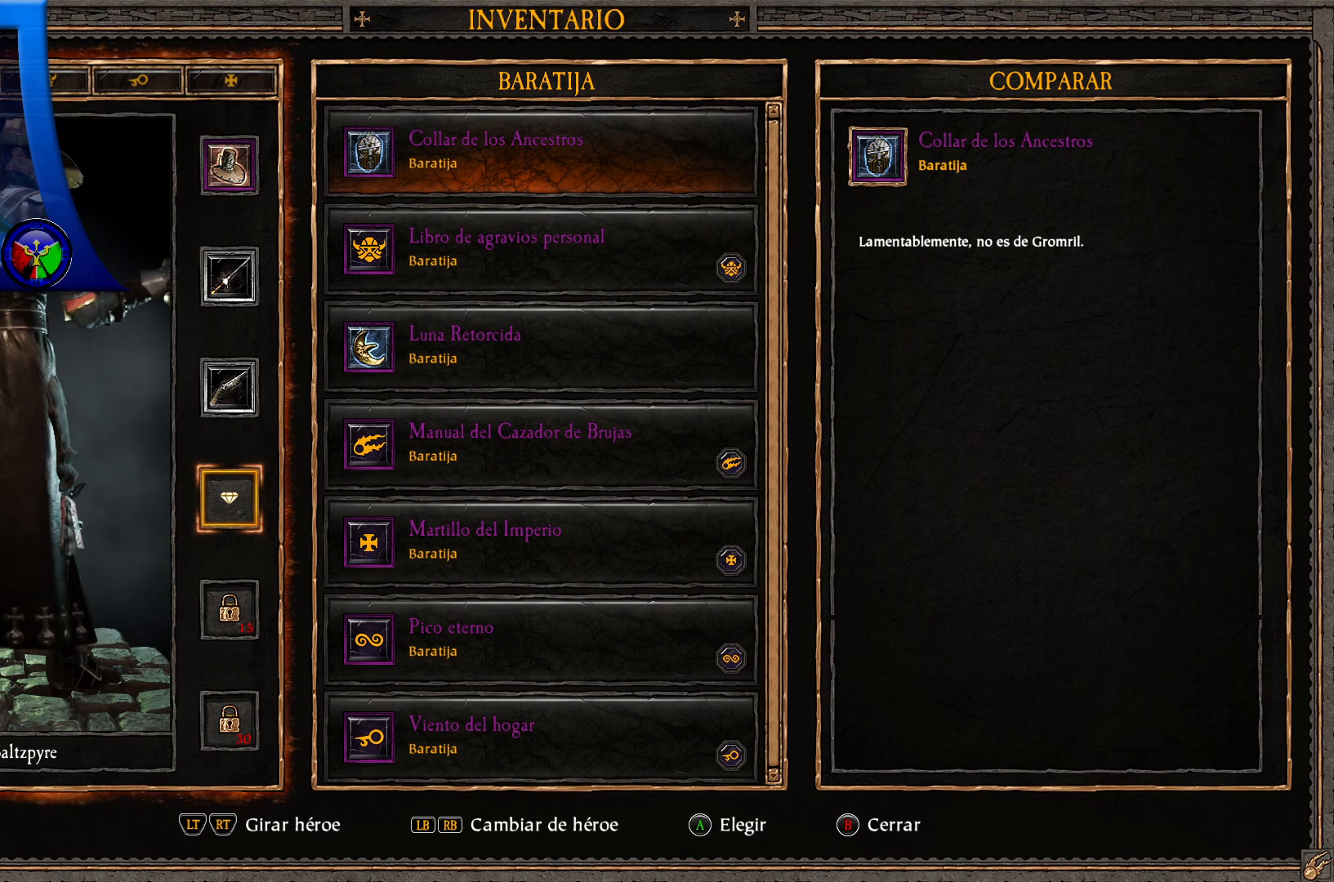
{"buttons": ["DPAD_DOWN"], "left_stick": "center", "right_stick": "center", "events": [[117, "DPAD_UP", "up"], [400, "DPAD_DOWN", "down"]]}
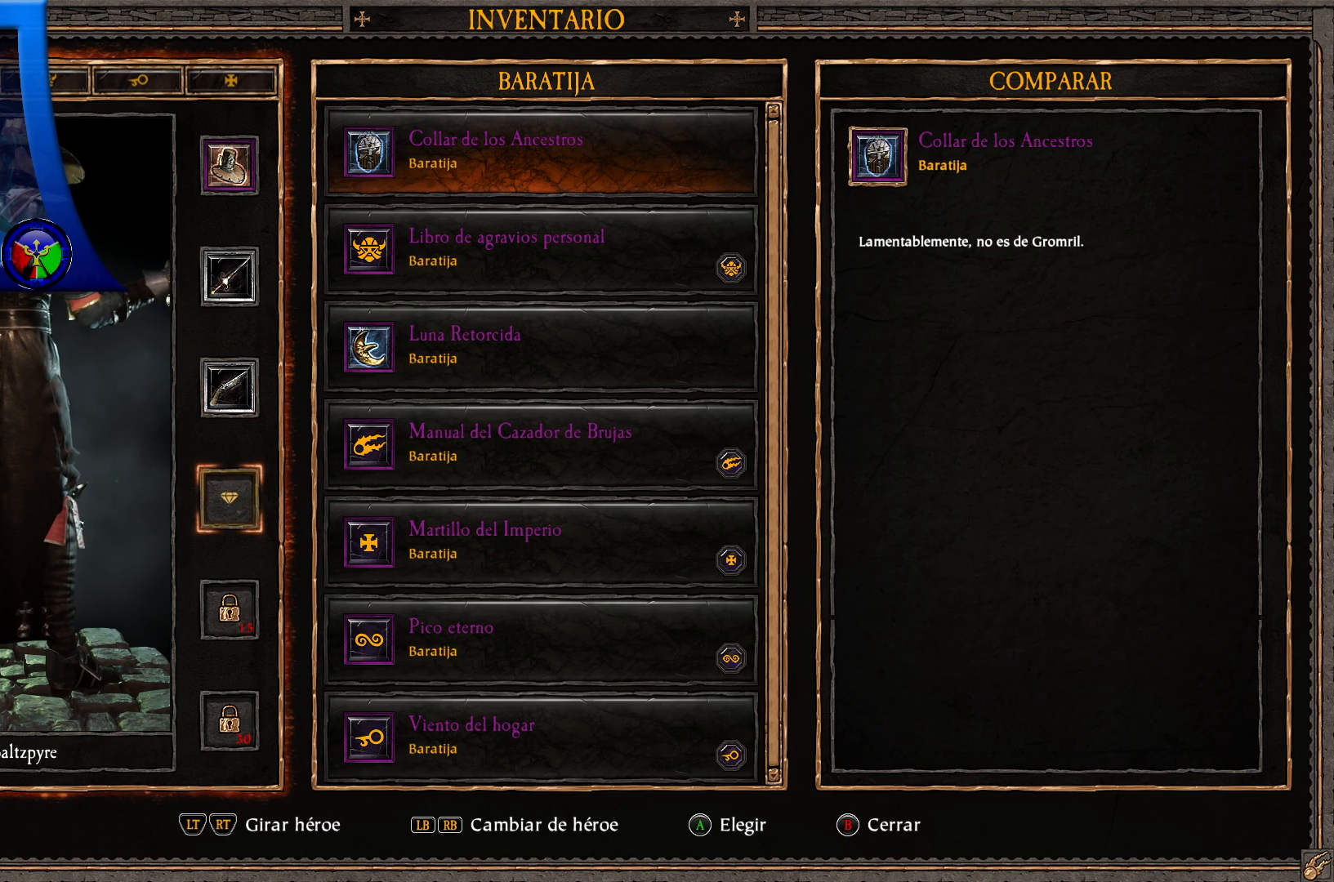
{"buttons": [], "left_stick": "center", "right_stick": "center", "events": [[33, "DPAD_DOWN", "up"], [167, "A", "down"], [300, "A", "up"]]}
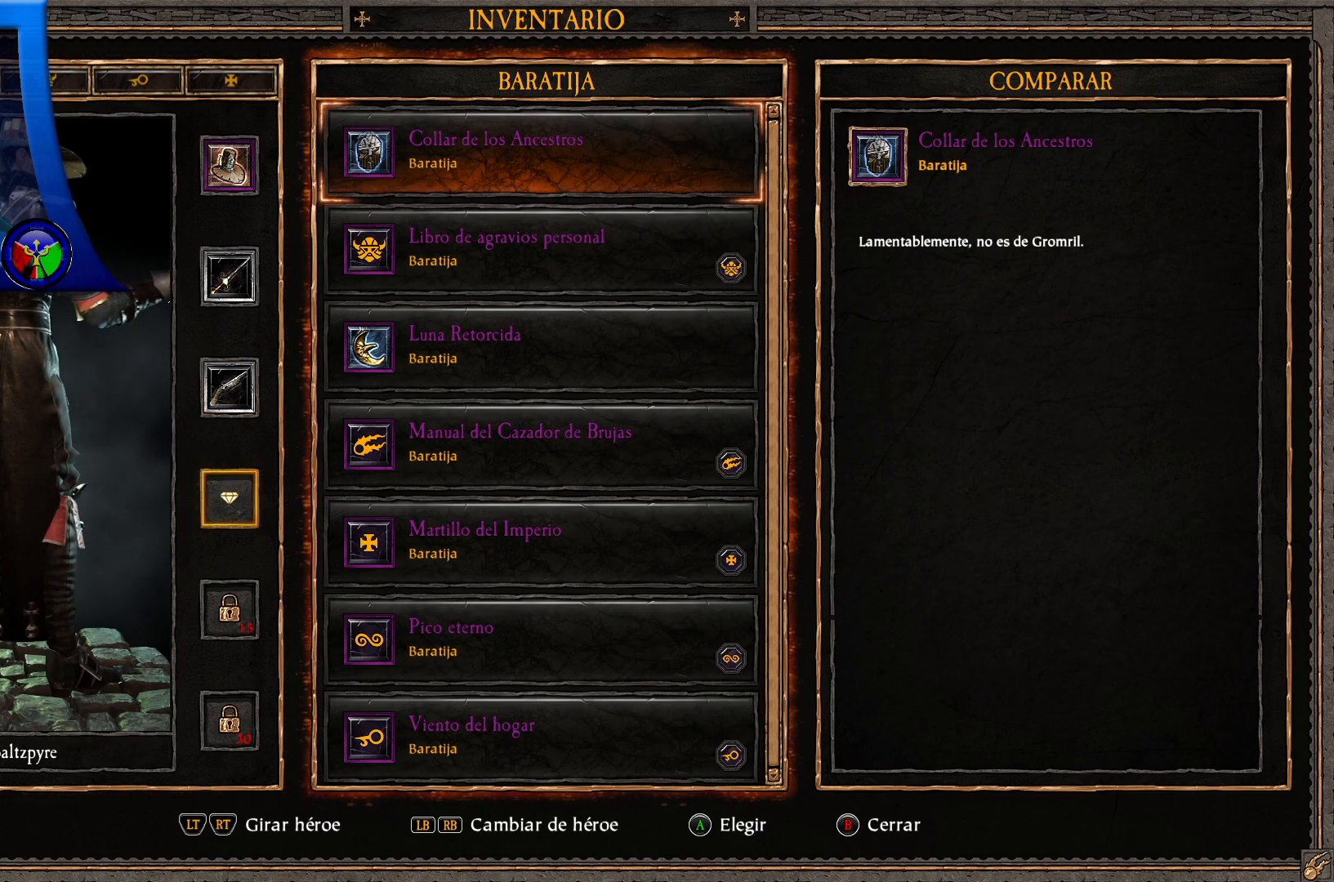
{"buttons": [], "left_stick": "center", "right_stick": "center", "events": [[283, "A", "down"], [433, "A", "up"]]}
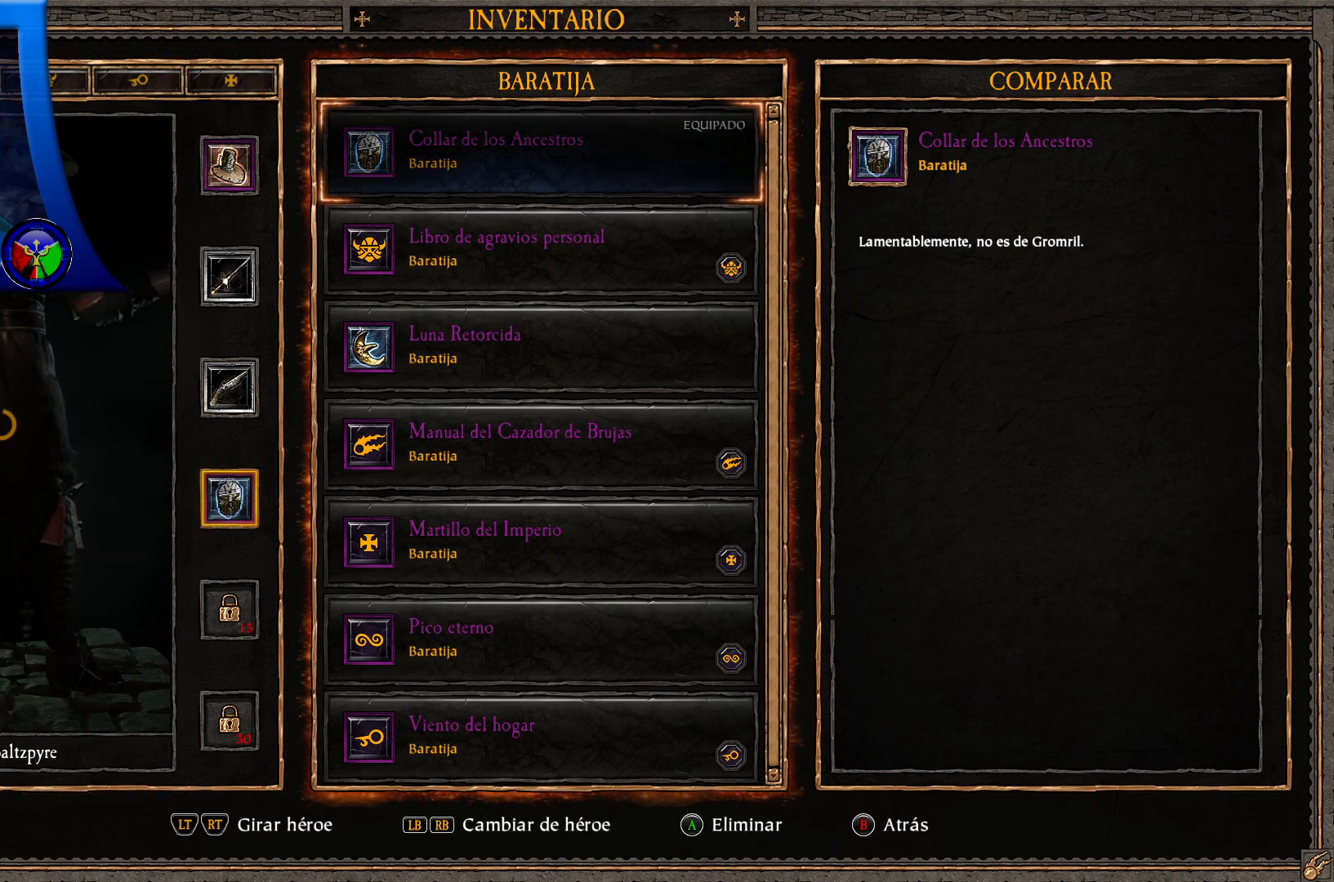
{"buttons": [], "left_stick": "center", "right_stick": "center", "events": []}
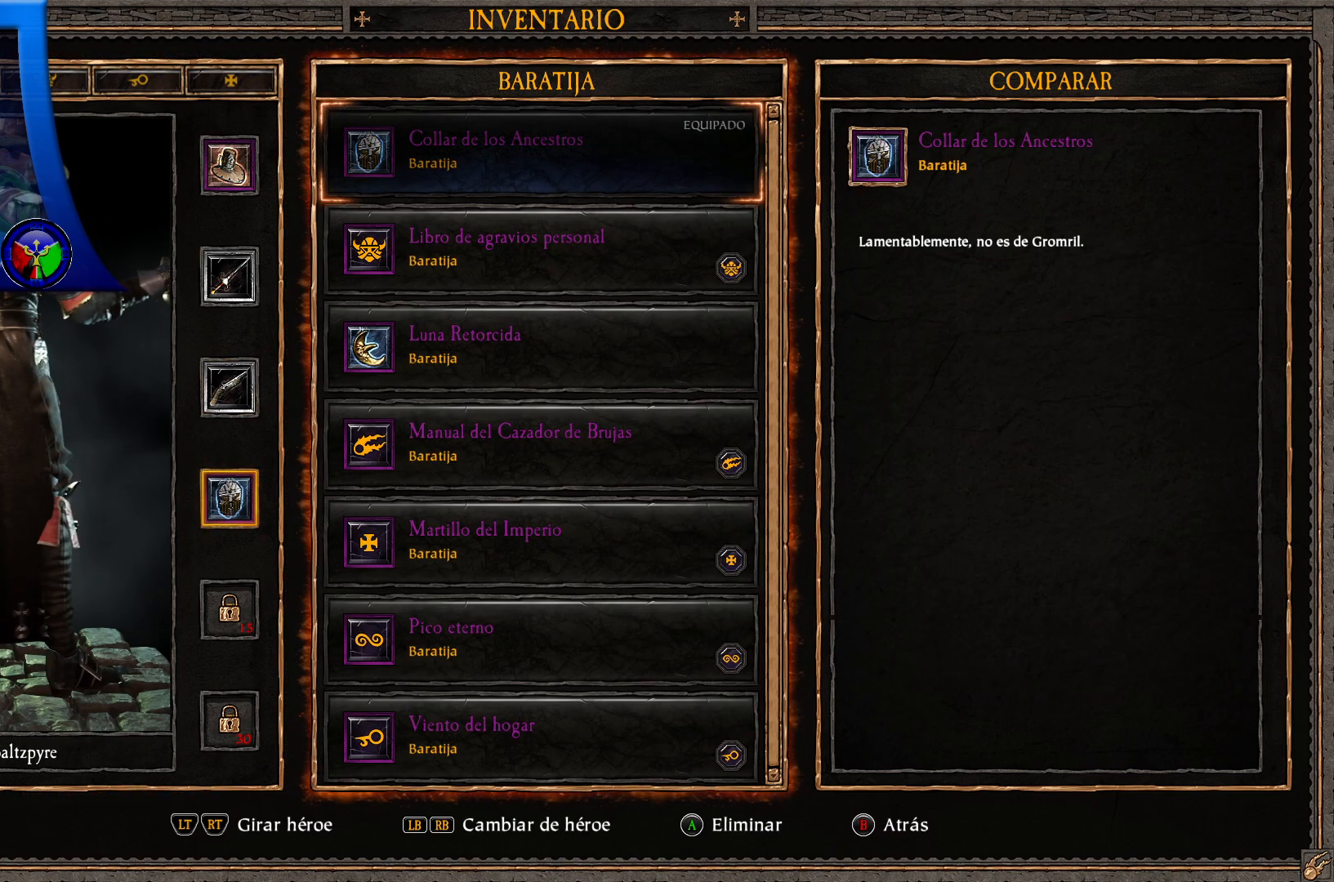
{"buttons": ["A"], "left_stick": "center", "right_stick": "center", "events": [[483, "A", "down"]]}
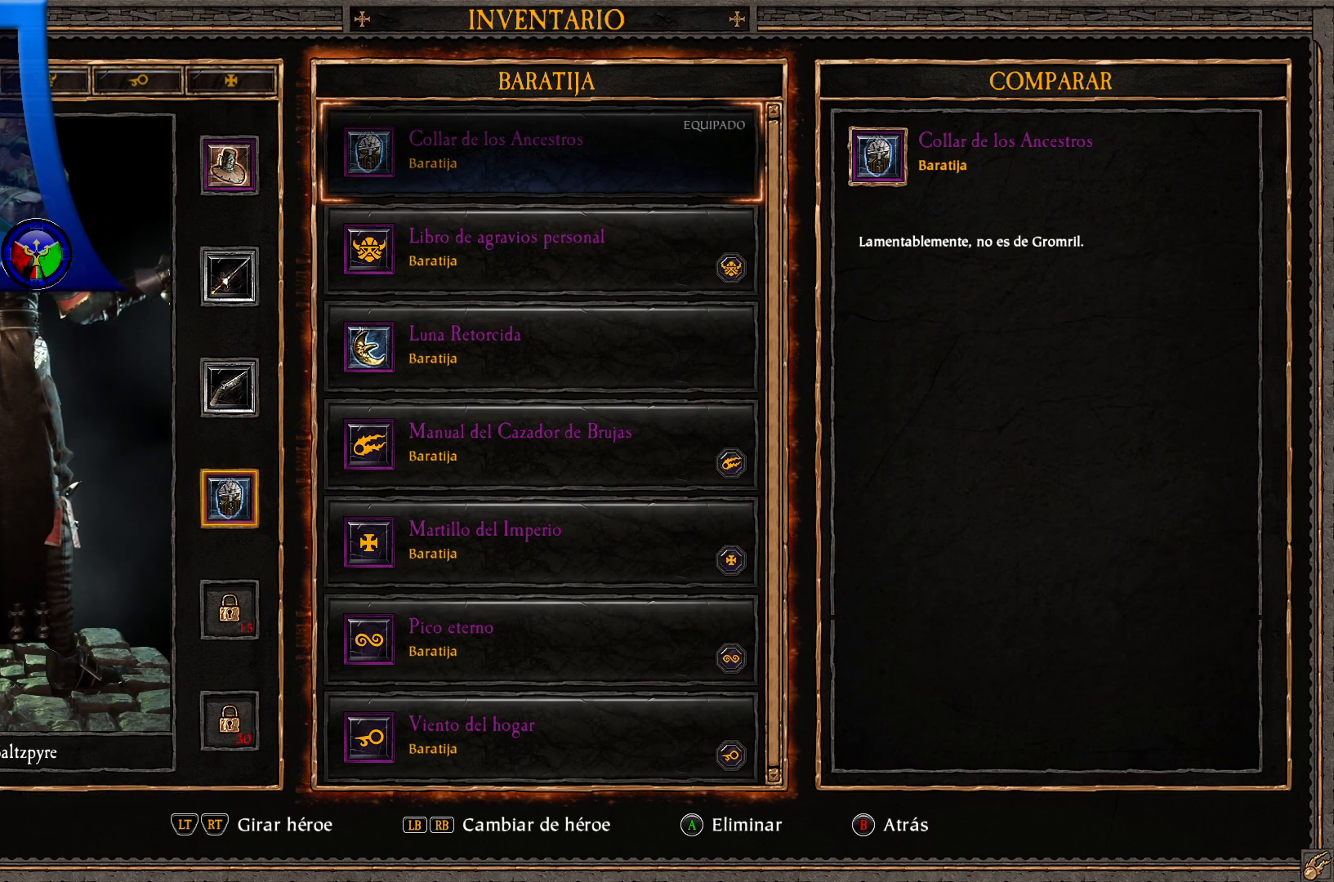
{"buttons": [], "left_stick": "center", "right_stick": "center", "events": [[133, "A", "up"]]}
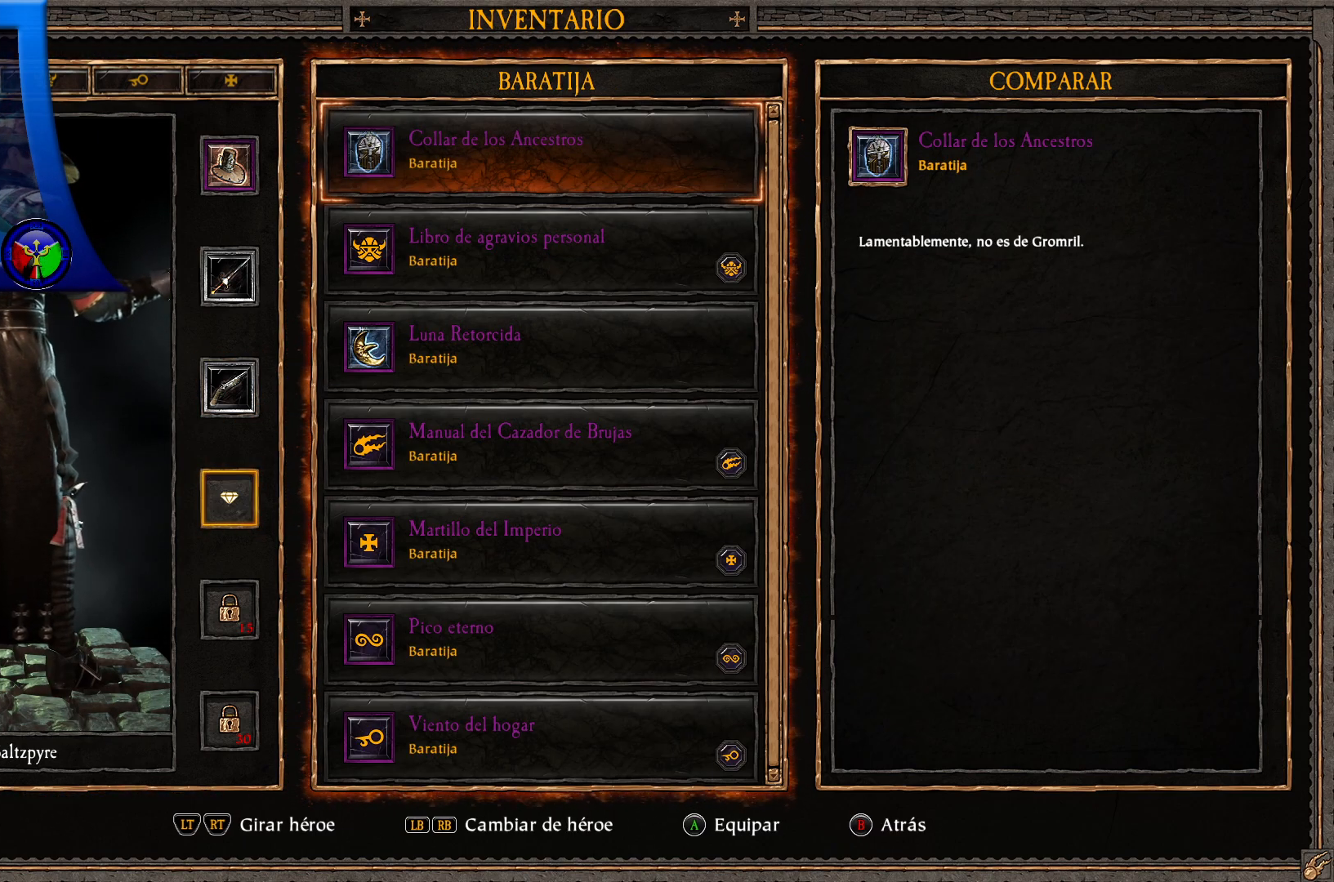
{"buttons": [], "left_stick": "center", "right_stick": "center", "events": [[200, "R2", "down"], [300, "R2", "up"]]}
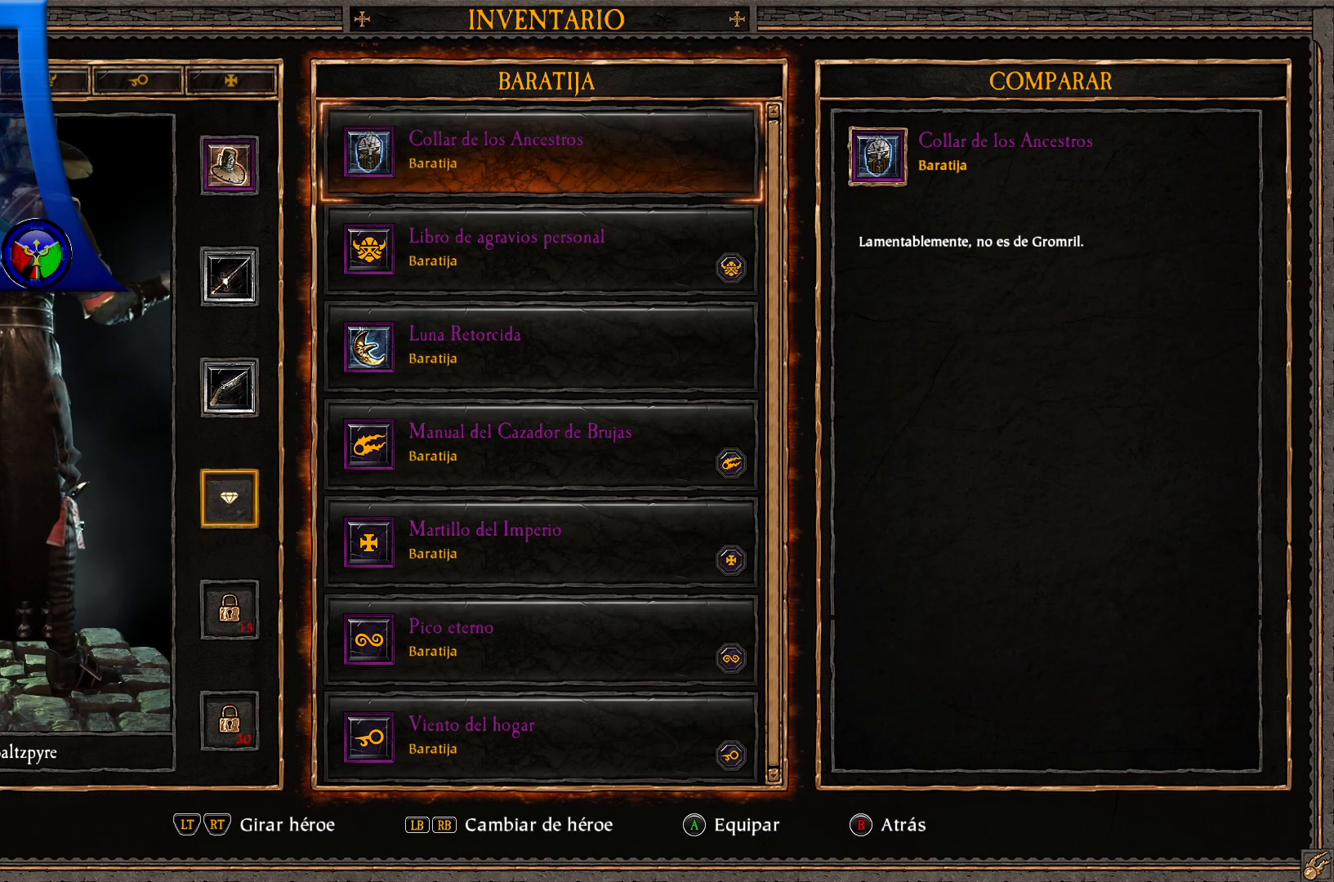
{"buttons": [], "left_stick": "center", "right_stick": "center", "events": [[83, "DPAD_DOWN", "down"], [233, "DPAD_DOWN", "up"], [283, "R2", "down"], [483, "R2", "up"]]}
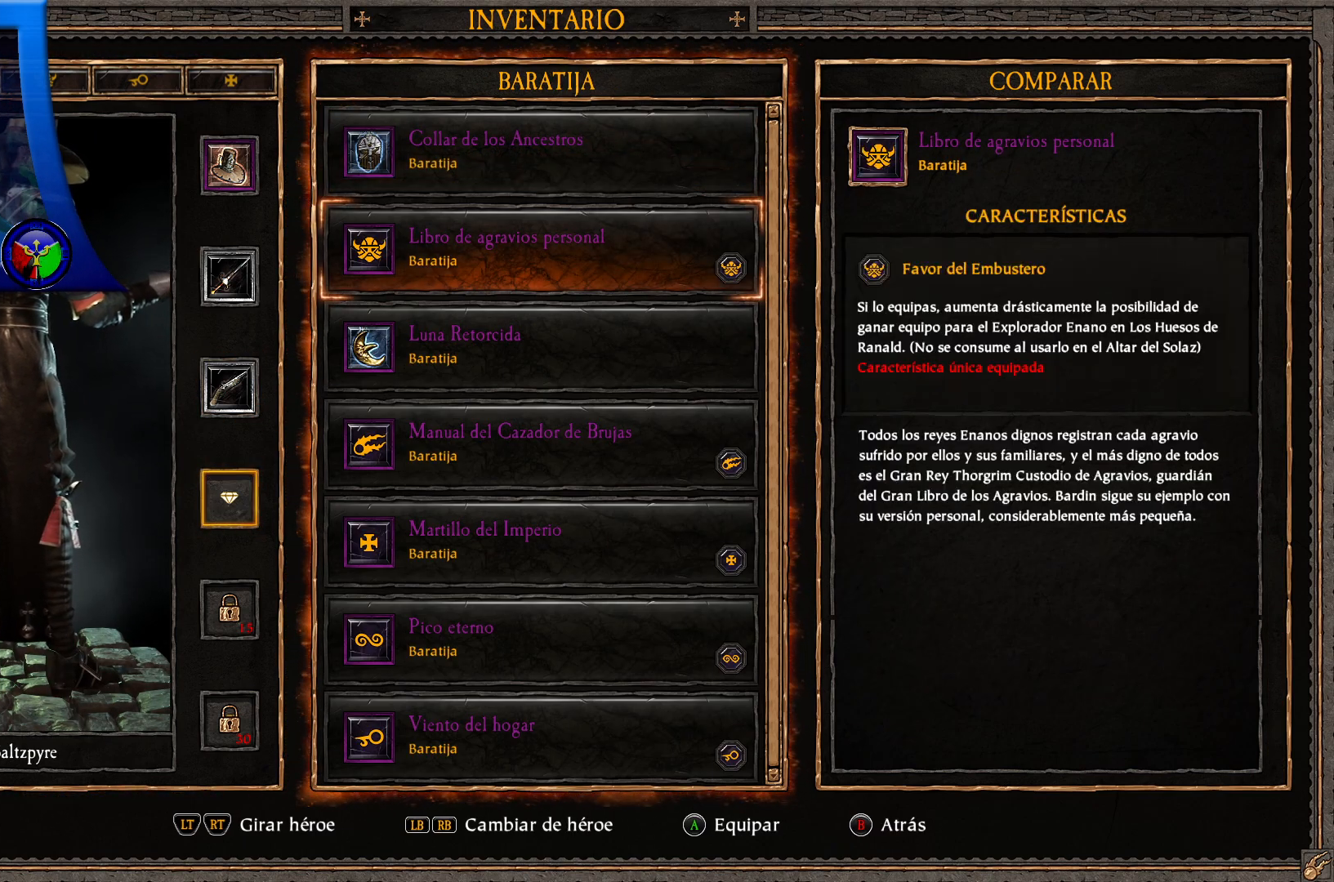
{"buttons": [], "left_stick": "center", "right_stick": "center", "events": [[100, "DPAD_DOWN", "down"], [233, "DPAD_DOWN", "up"]]}
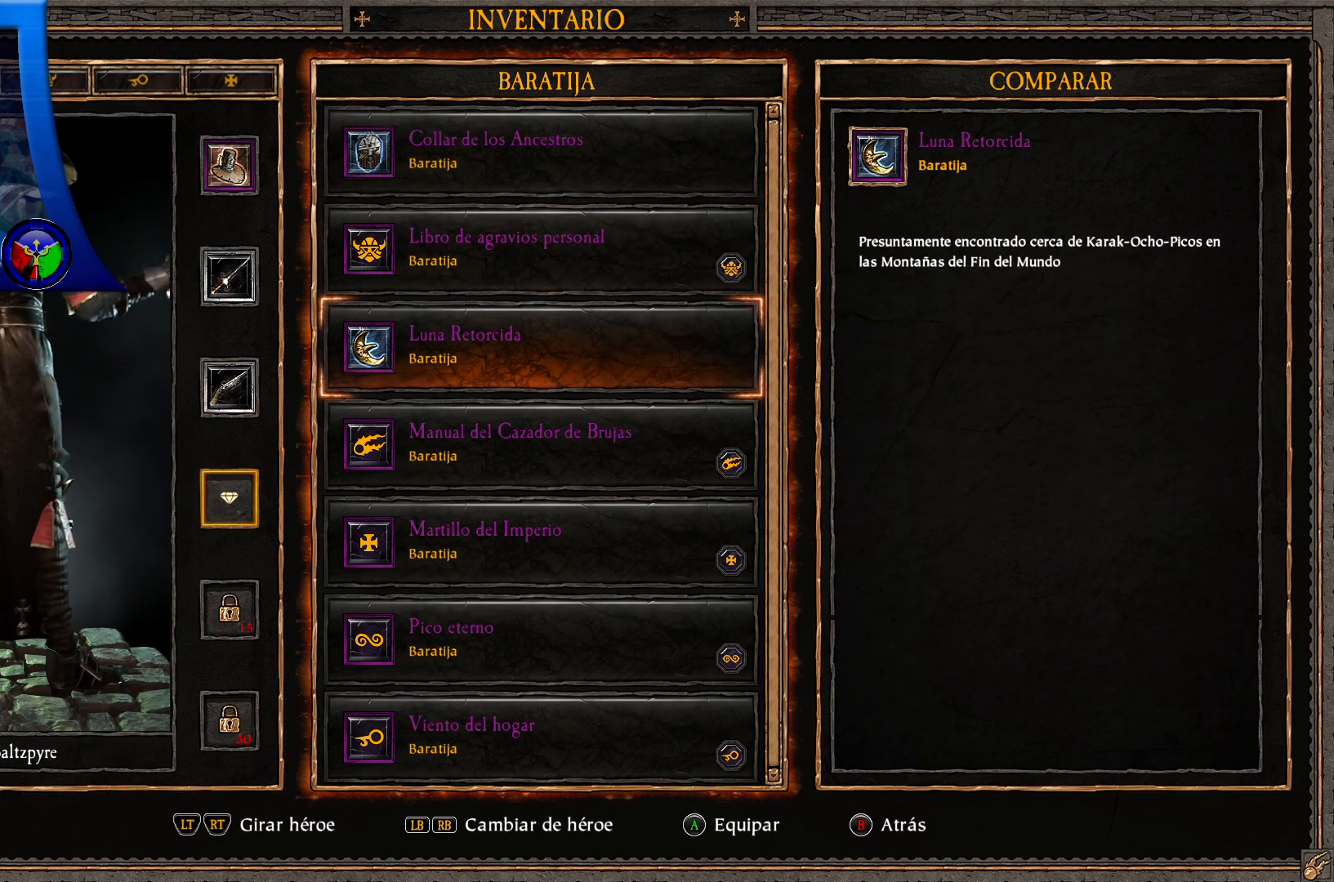
{"buttons": [], "left_stick": "center", "right_stick": "center", "events": [[133, "DPAD_UP", "down"], [233, "DPAD_UP", "up"]]}
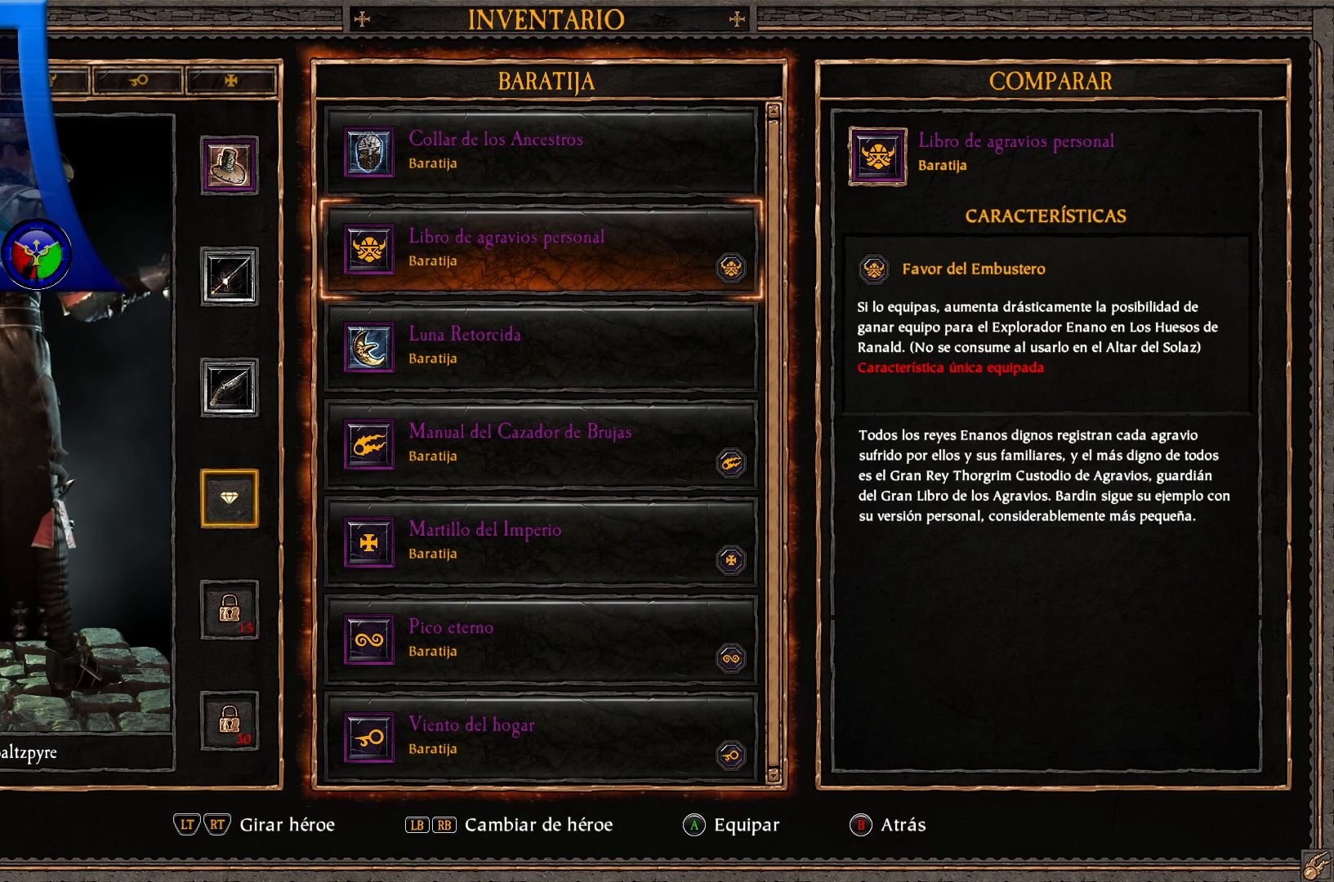
{"buttons": [], "left_stick": "center", "right_stick": "center", "events": [[250, "A", "down"], [450, "A", "up"]]}